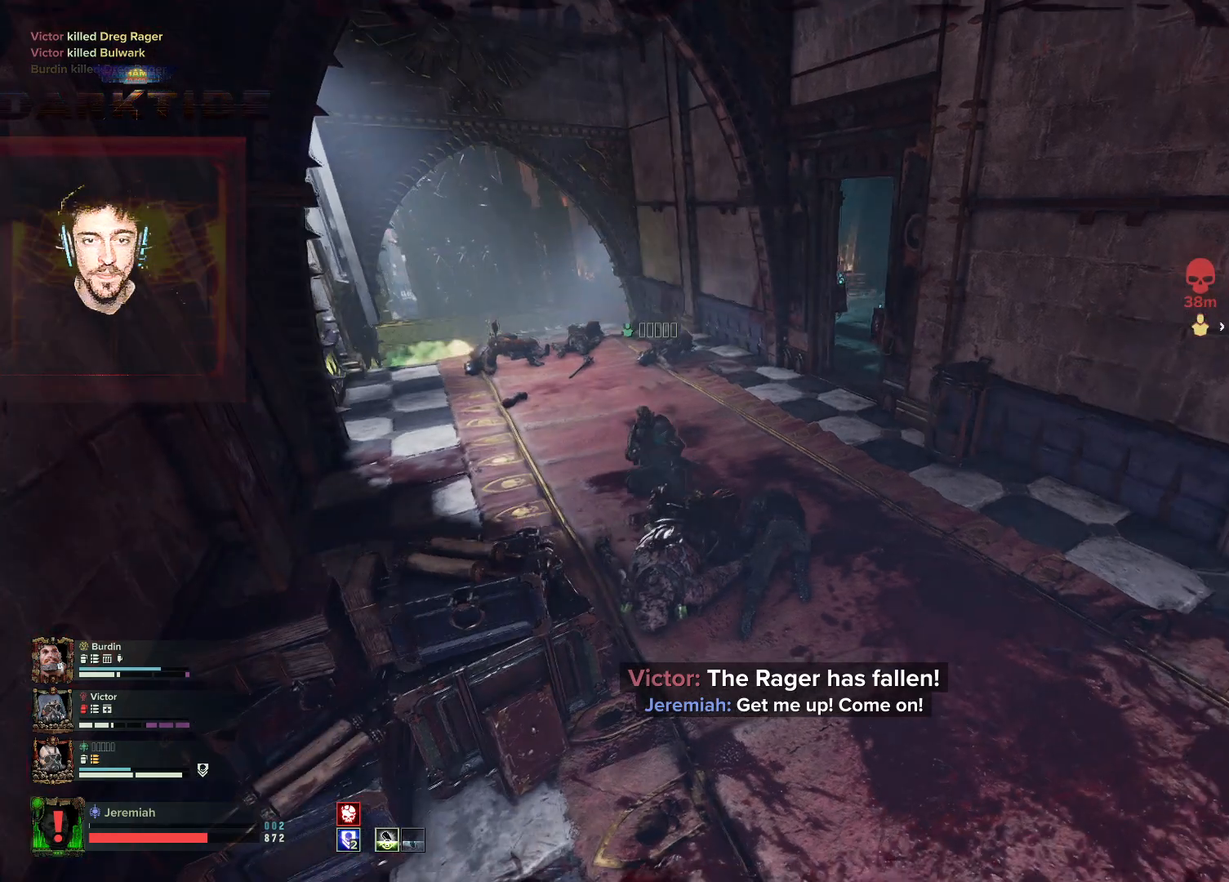
Gameplay with keyboard and mouse; each line is a JSON object with the keys and mouse buttons held at the frame after it. "events" lists presses ("down") and releases ("up") of "1", "2", "3", "4", "5", "a", "alt", "b", "c", "ctrl", "d", "e", "f", "g", "q", "r", "s", "shift", "space", "t", "tab", "tilde", "v", "w", "x", "z", "mouse_left", "mouse_wheel", "mouse_right", "mouse_mb4" and "mouse_mb5" between this image and that frame as [ms after this image, input, new state], when the widget could be followed in between. "mouse_left", "mouse_wheel", "mouse_right", "mouse_mb4", "mouse_mb5" = the "left", "wheel", "right", "mb4", "mb5" buttons of the "mouse" list. No other keys are recorded. "wheel" means that the mouse wheel is clicked or scrolled. Mouse movement is not recorded.
{"keys": [], "mouse": ["mb5"], "events": [[333, "mouse_mb5", "down"]]}
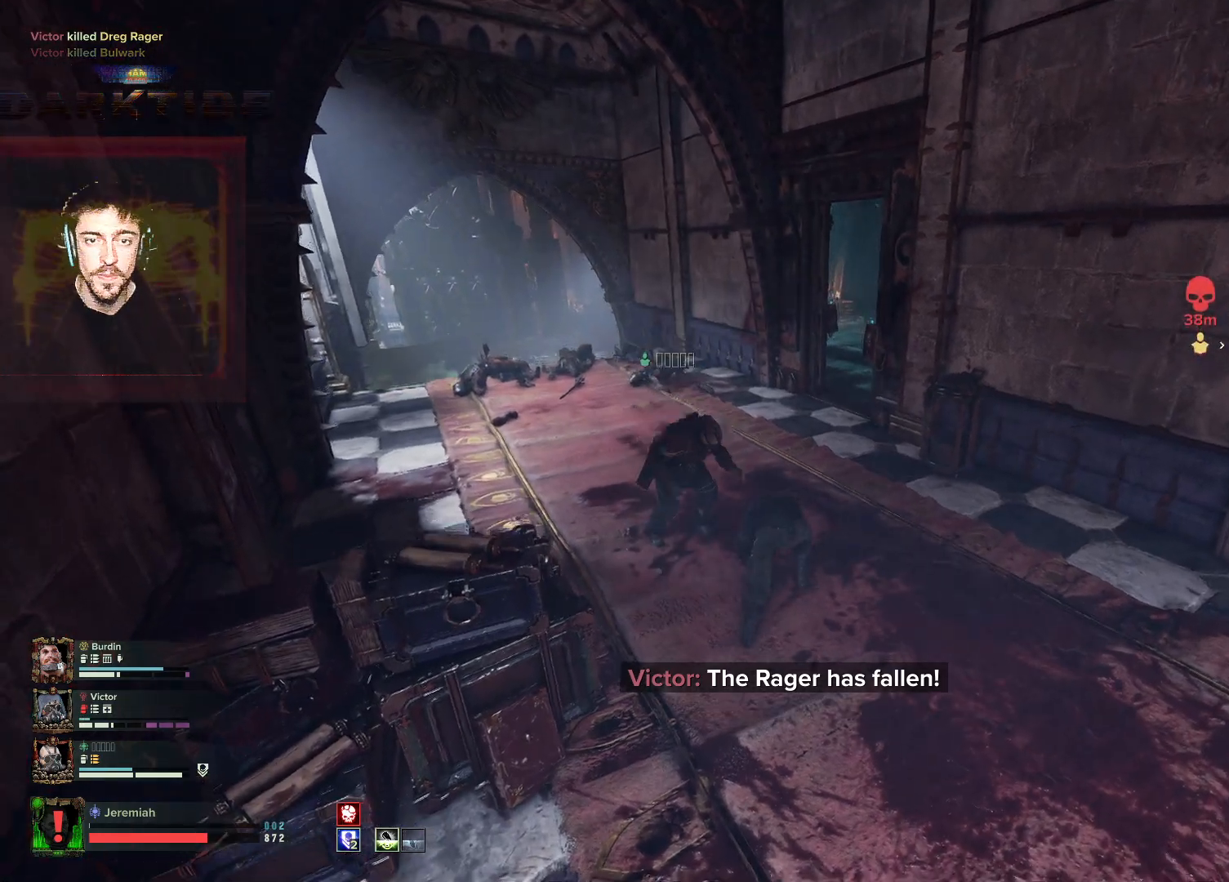
{"keys": [], "mouse": [], "events": [[500, "mouse_mb5", "up"]]}
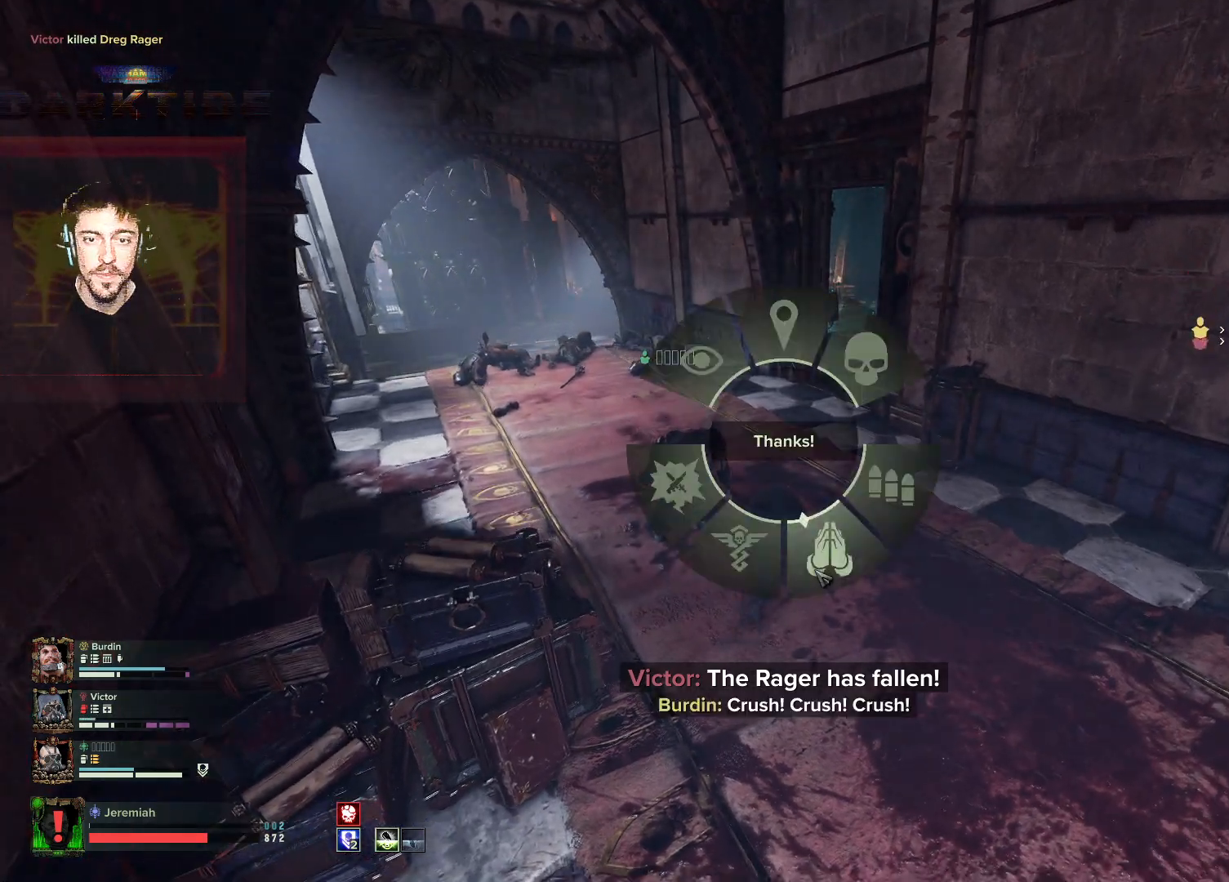
{"keys": [], "mouse": [], "events": []}
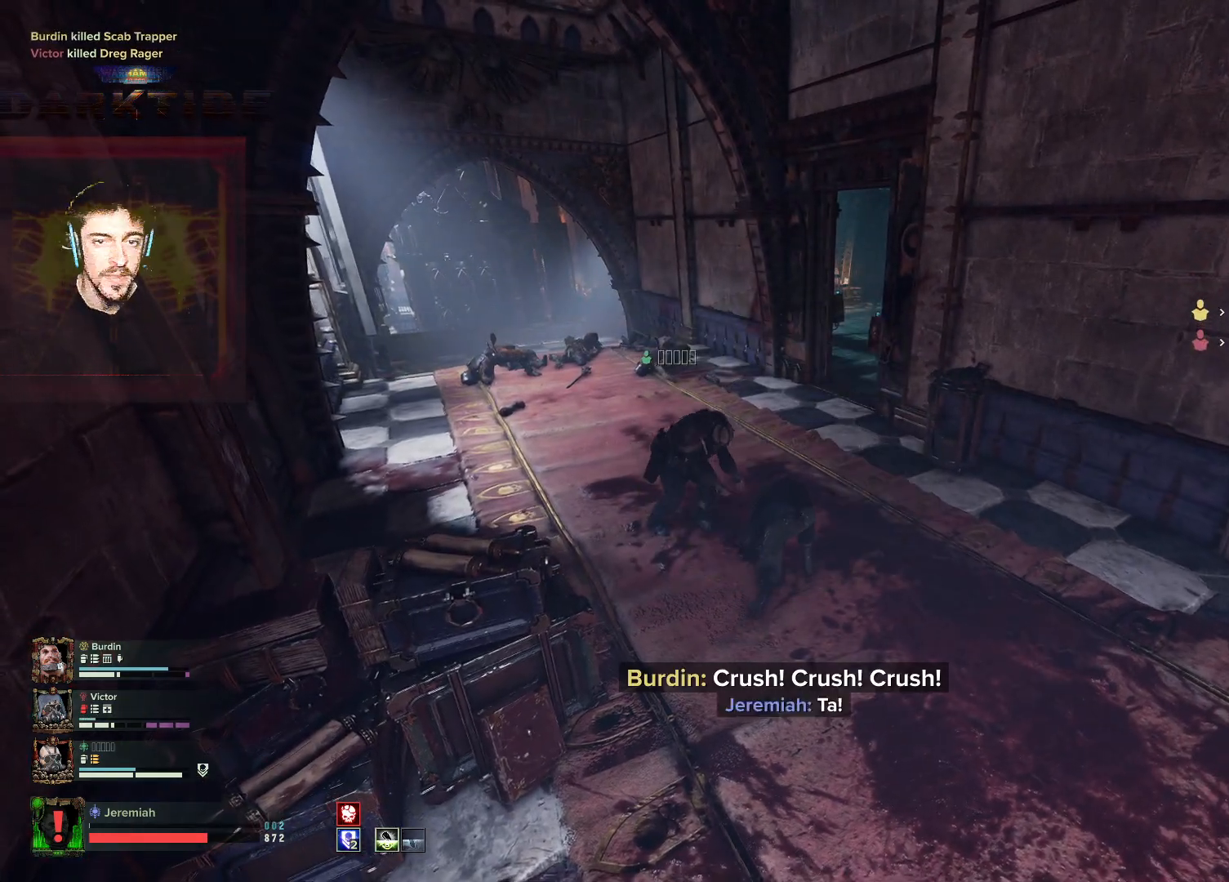
{"keys": [], "mouse": [], "events": []}
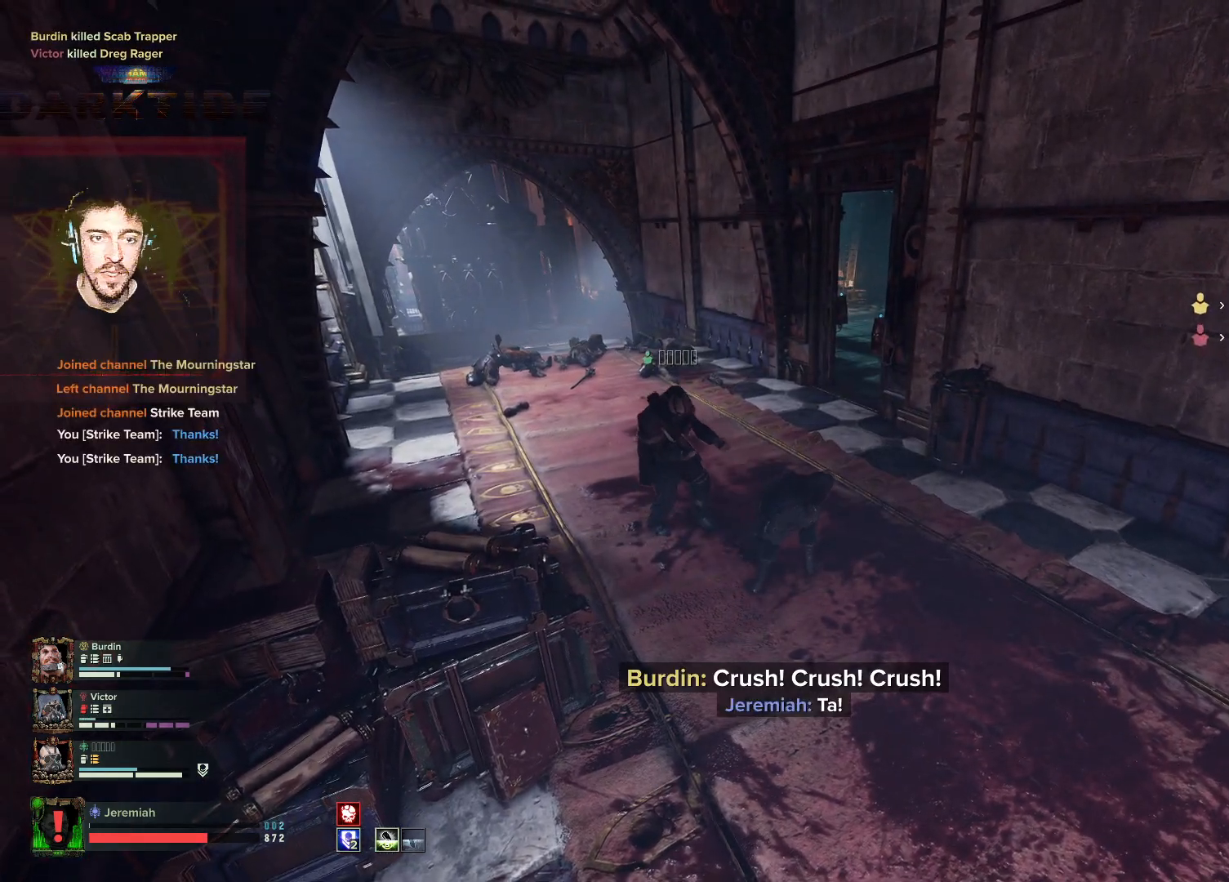
{"keys": [], "mouse": [], "events": []}
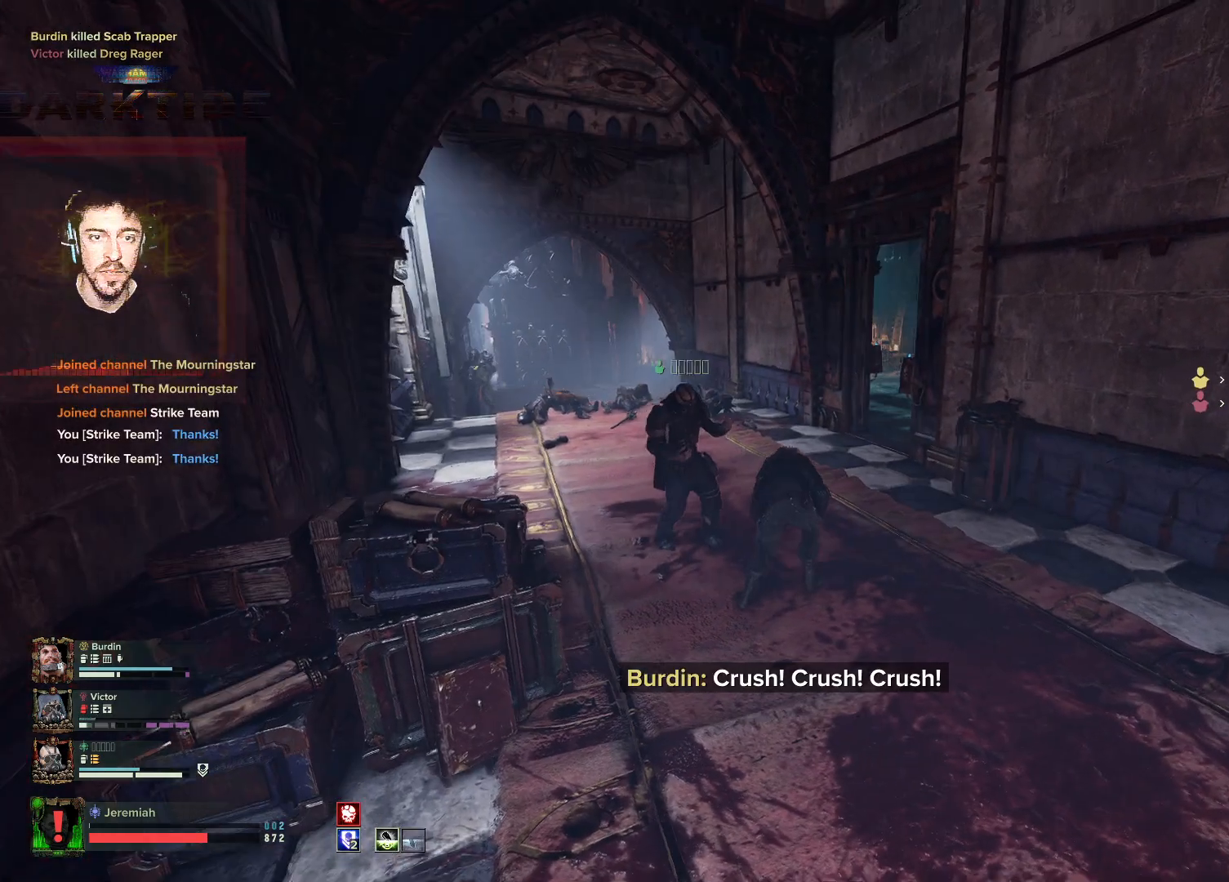
{"keys": ["t"], "mouse": [], "events": [[333, "t", "down"], [350, "t", "up"], [450, "t", "down"]]}
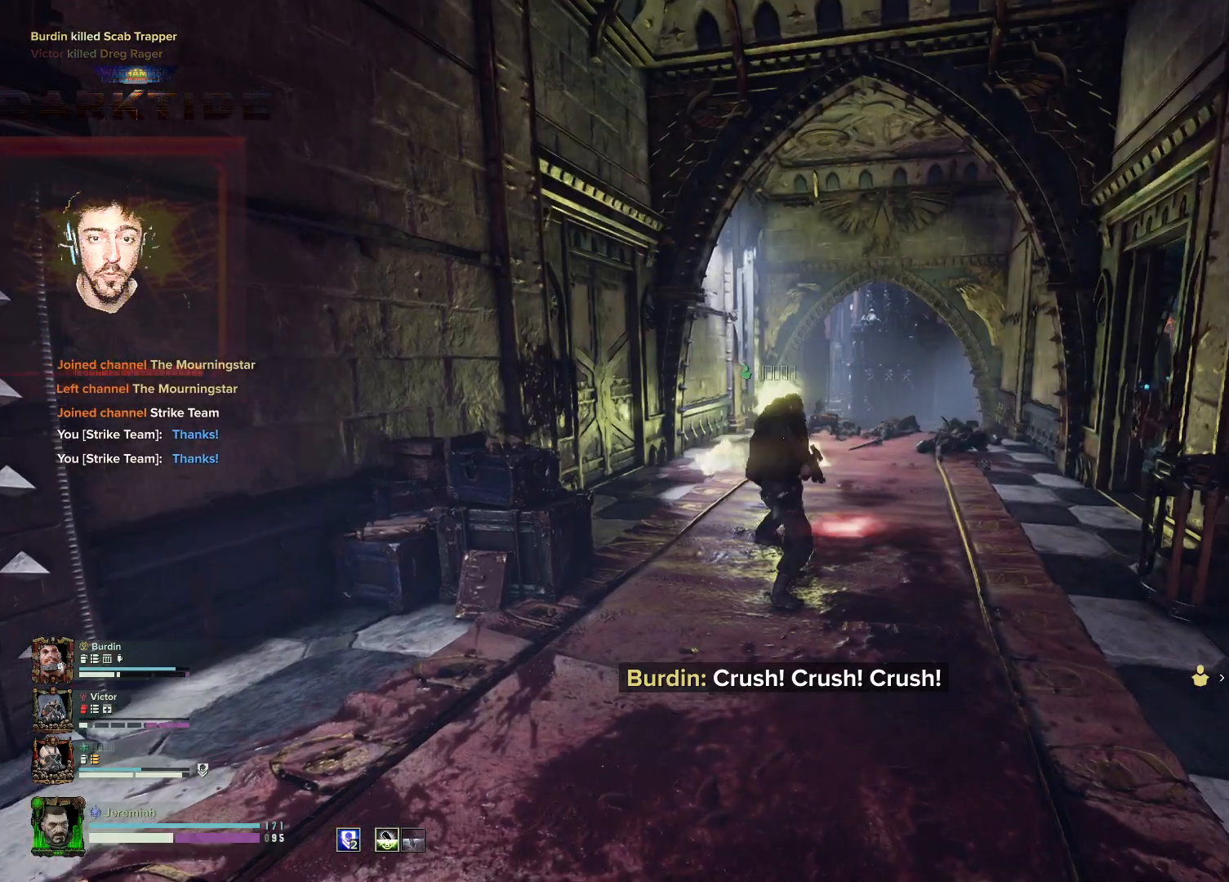
{"keys": ["s"], "mouse": ["left", "right"]}
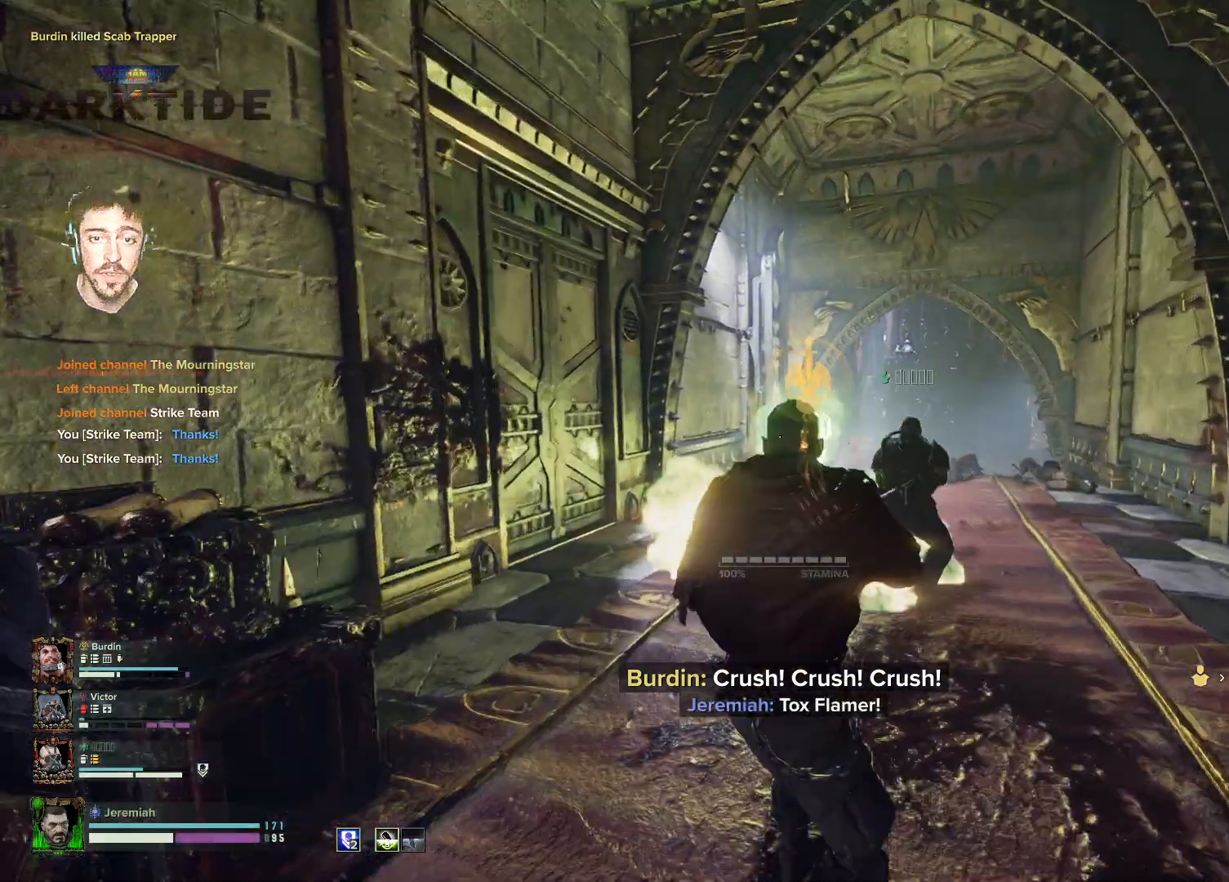
{"keys": ["q", "s"], "mouse": ["right"], "events": [[33, "space", "down"], [83, "mouse_left", "up"], [133, "mouse_left", "down"], [133, "space", "up"], [150, "mouse_left", "up"], [233, "mouse_left", "down"], [317, "mouse_left", "up"], [333, "mouse_left", "down"], [417, "mouse_left", "up"], [417, "q", "down"]]}
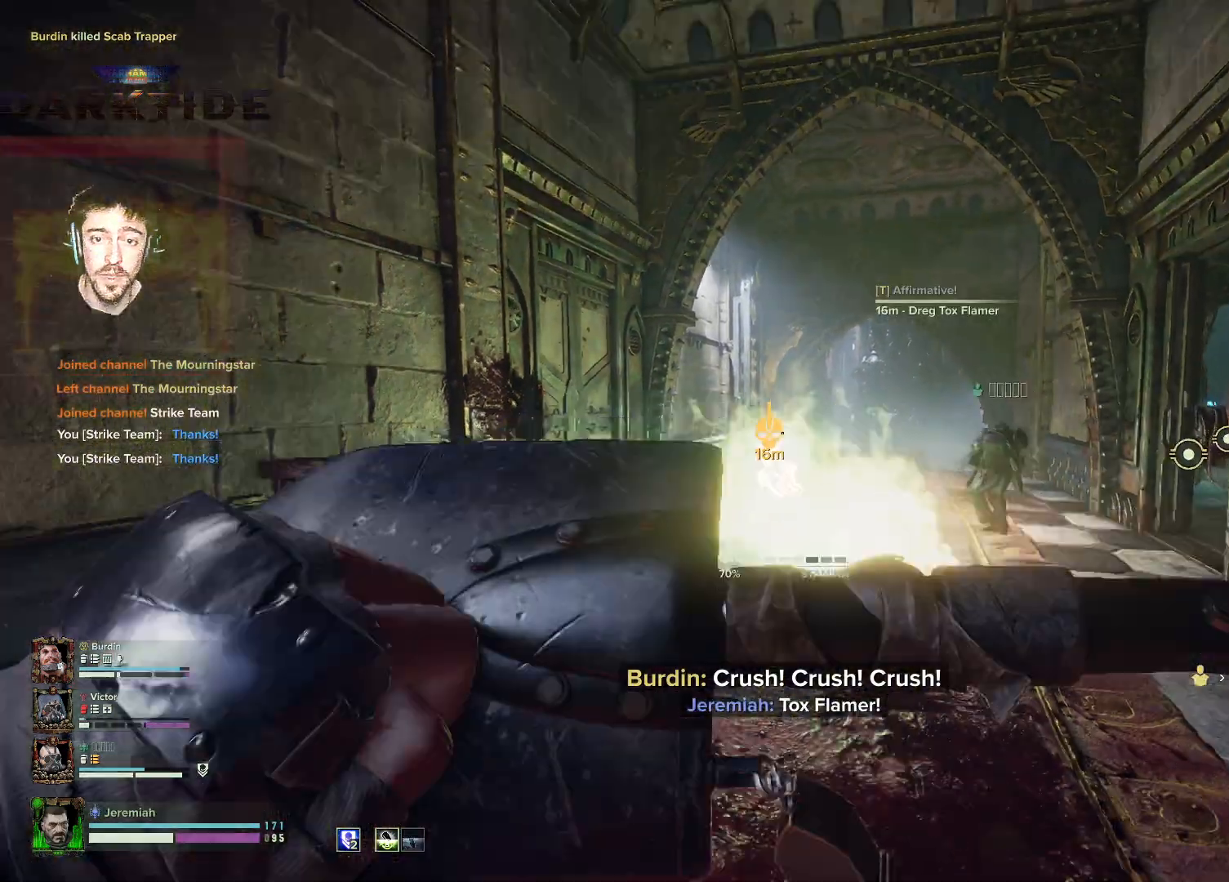
{"keys": [], "mouse": ["right"], "events": [[50, "mouse_left", "down"], [50, "q", "up"], [100, "mouse_left", "up"], [183, "mouse_left", "down"], [233, "mouse_left", "up"], [433, "s", "up"]]}
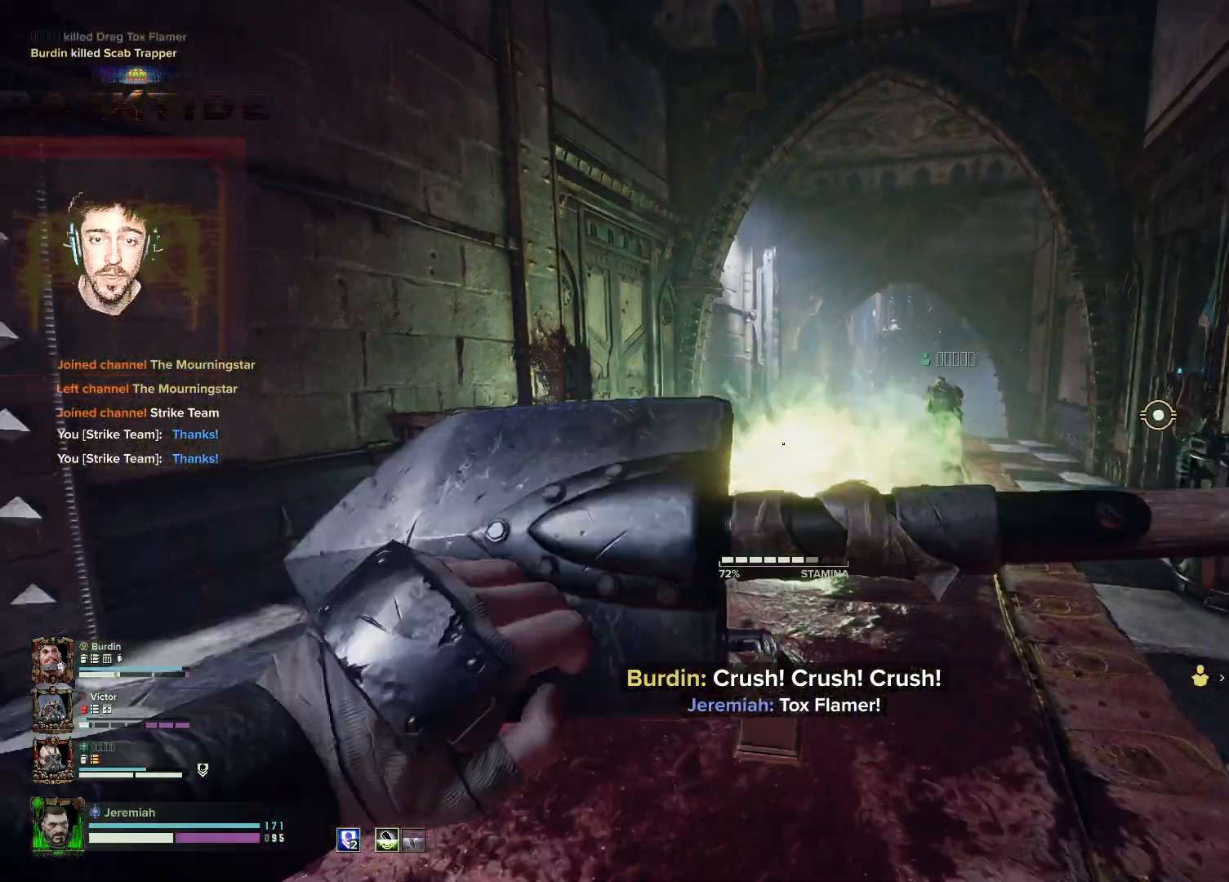
{"keys": ["w"], "mouse": [], "events": [[50, "w", "down"], [117, "mouse_right", "up"], [200, "a", "down"], [433, "a", "up"]]}
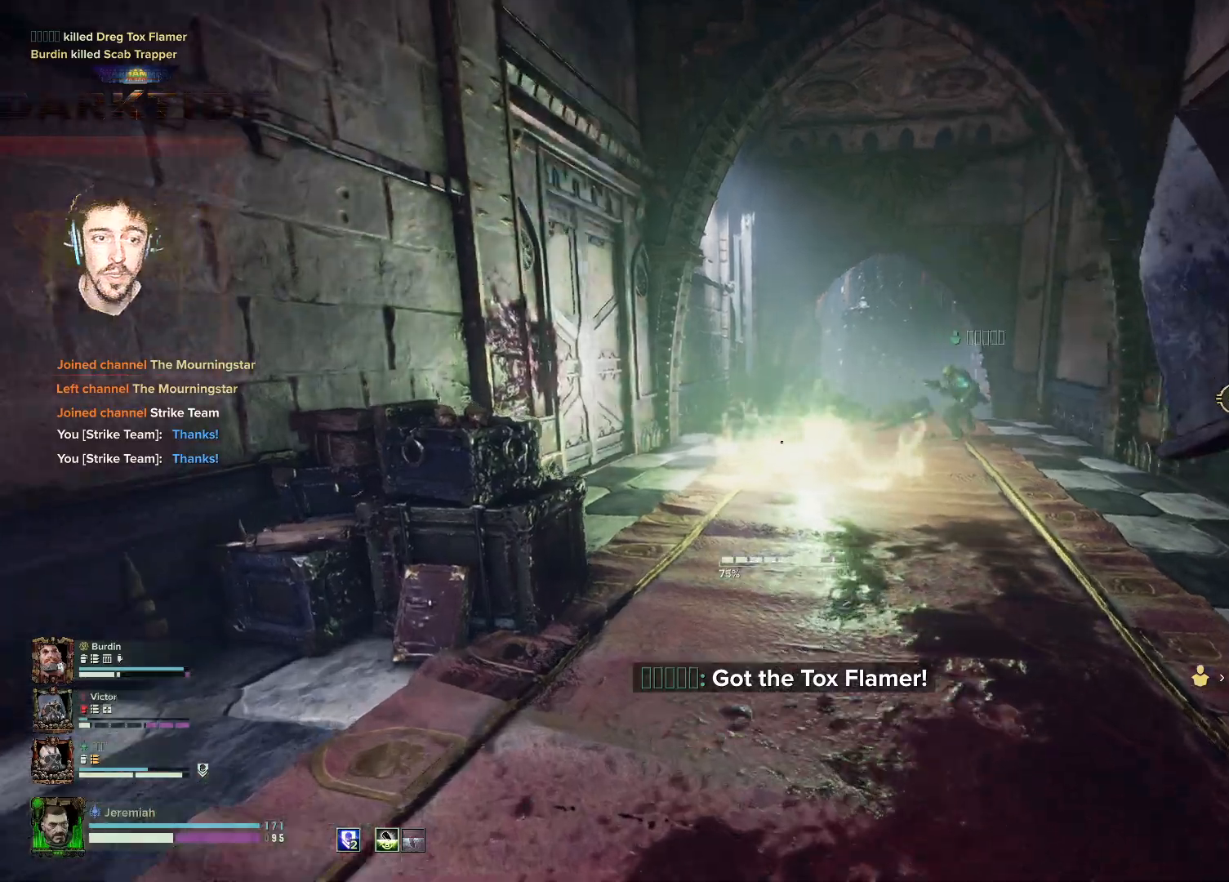
{"keys": ["a"], "mouse": [], "events": [[17, "q", "down"], [150, "q", "up"], [150, "r", "down"], [250, "r", "up"], [317, "a", "down"], [350, "r", "down"], [417, "w", "up"], [433, "r", "up"]]}
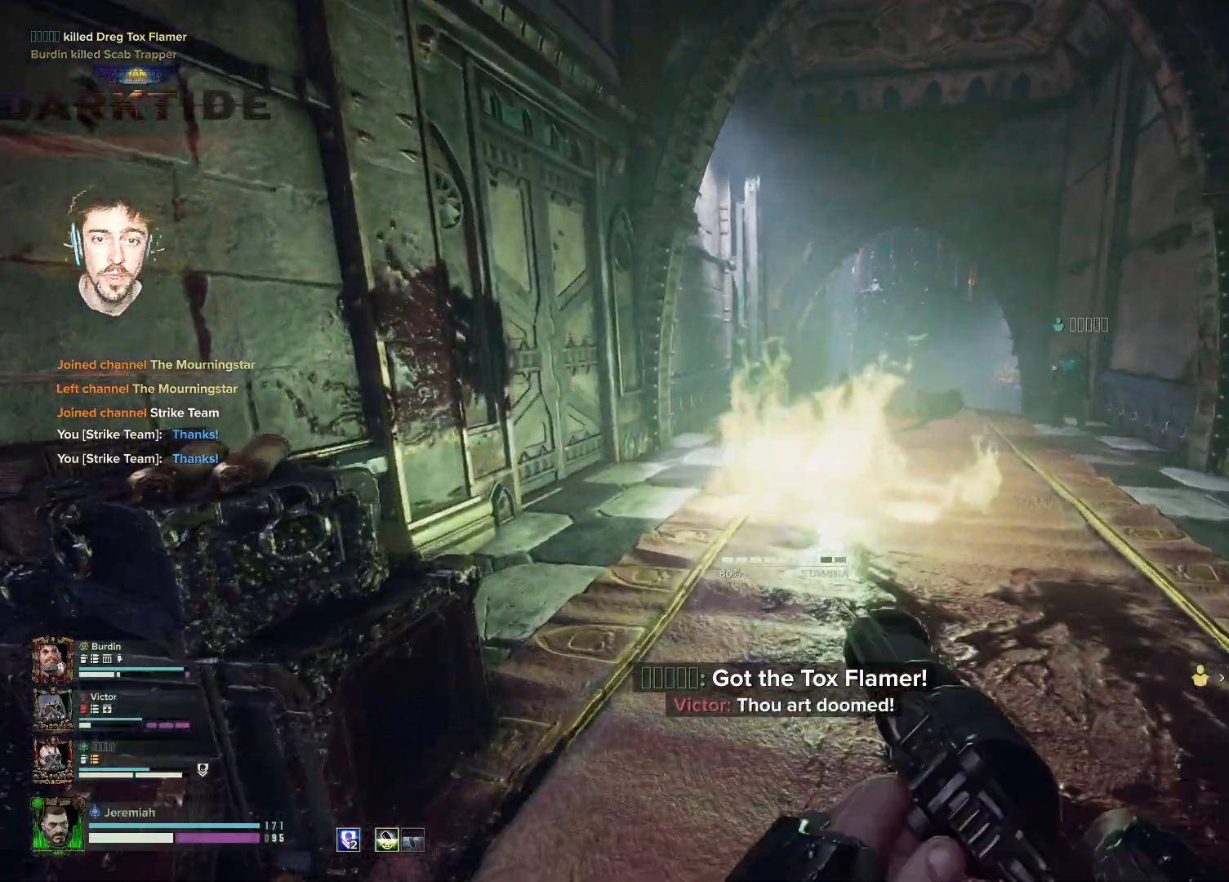
{"keys": ["a", "d", "s"], "mouse": [], "events": [[100, "s", "down"], [100, "space", "down"], [233, "space", "up"], [383, "d", "down"]]}
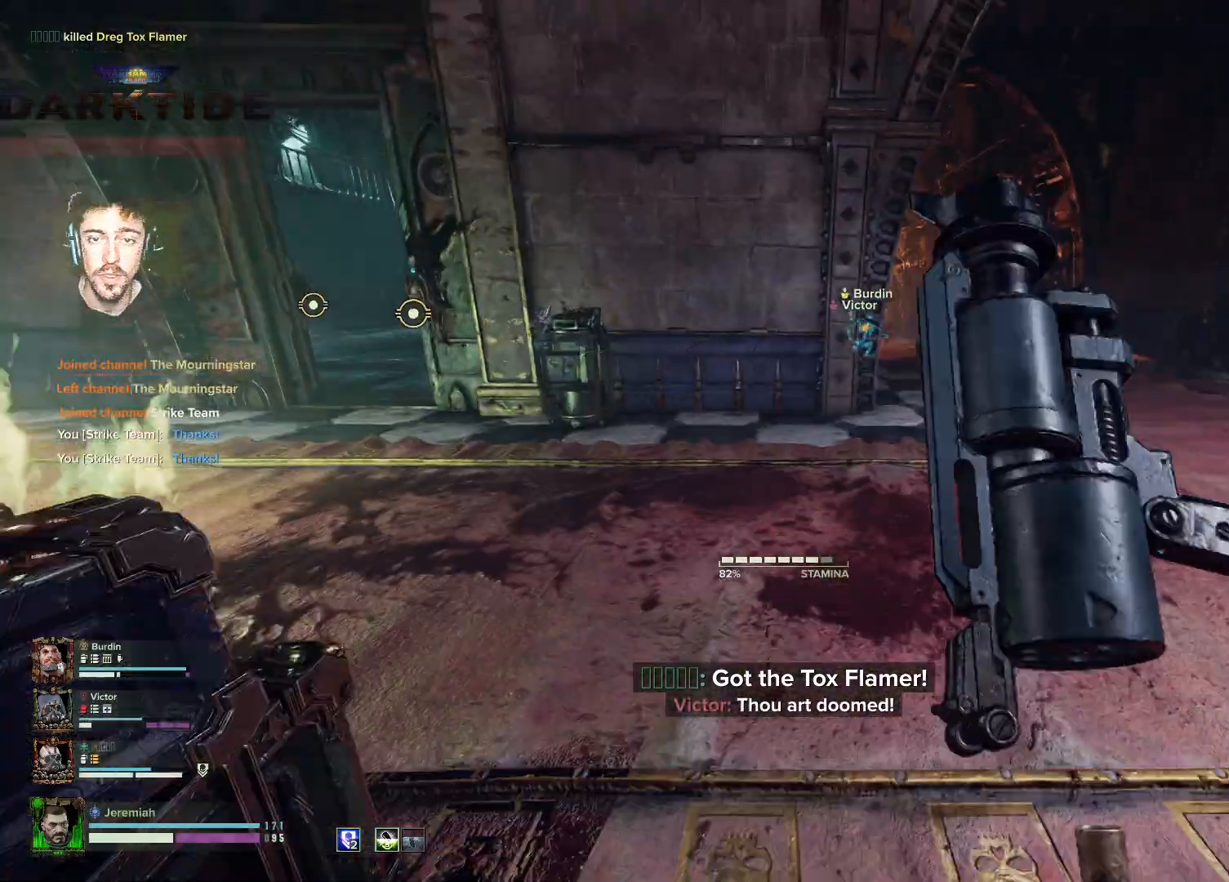
{"keys": ["d", "w"], "mouse": [], "events": [[17, "a", "up"], [33, "s", "up"], [233, "w", "down"]]}
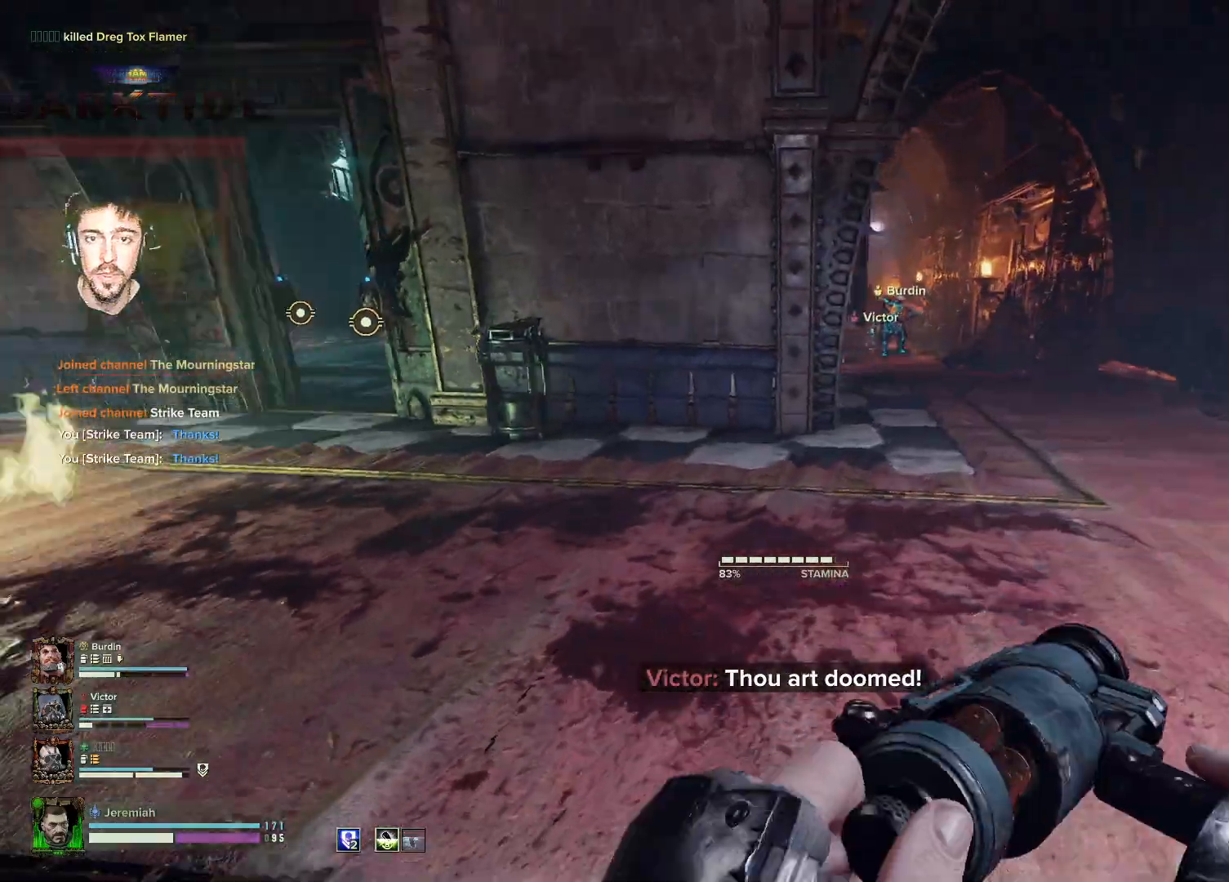
{"keys": ["w"], "mouse": [], "events": [[83, "d", "up"]]}
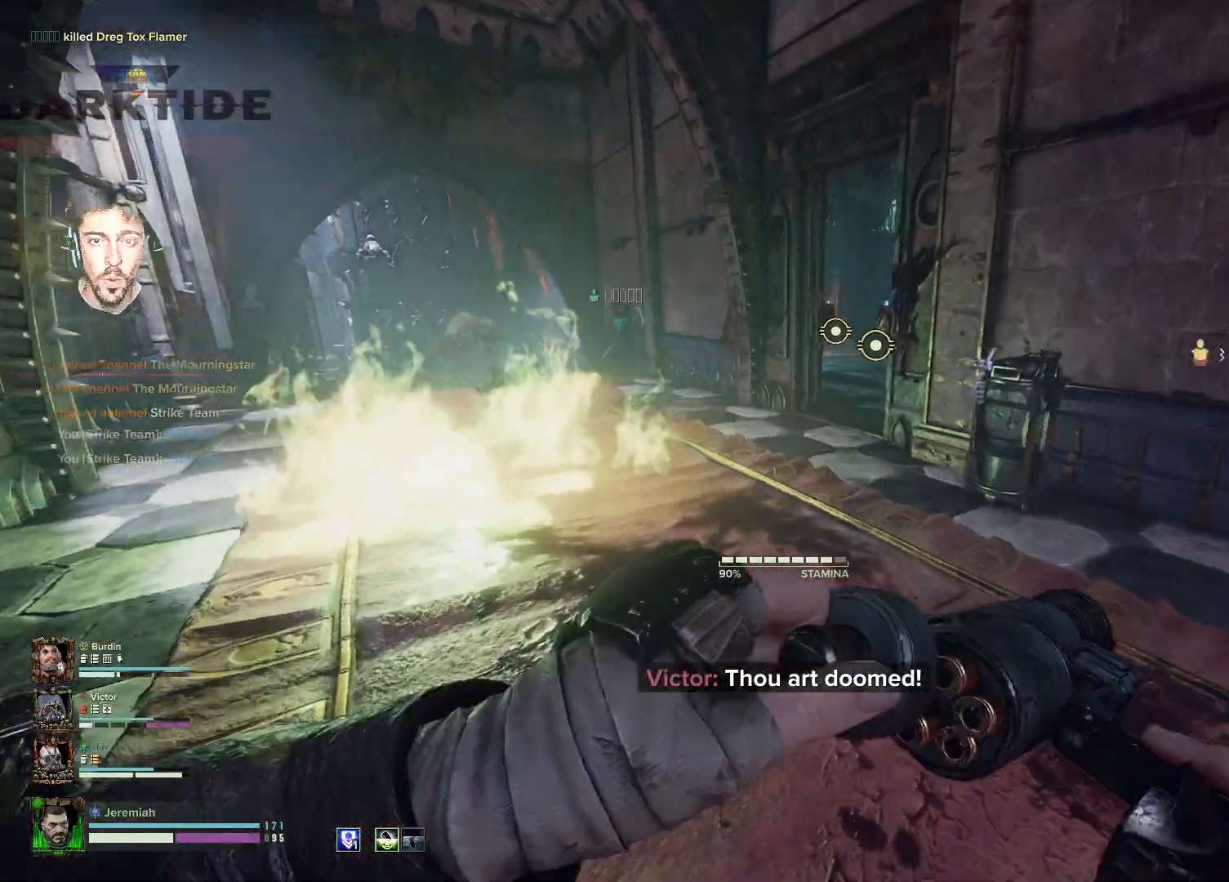
{"keys": ["d", "w"], "mouse": [], "events": [[100, "d", "down"]]}
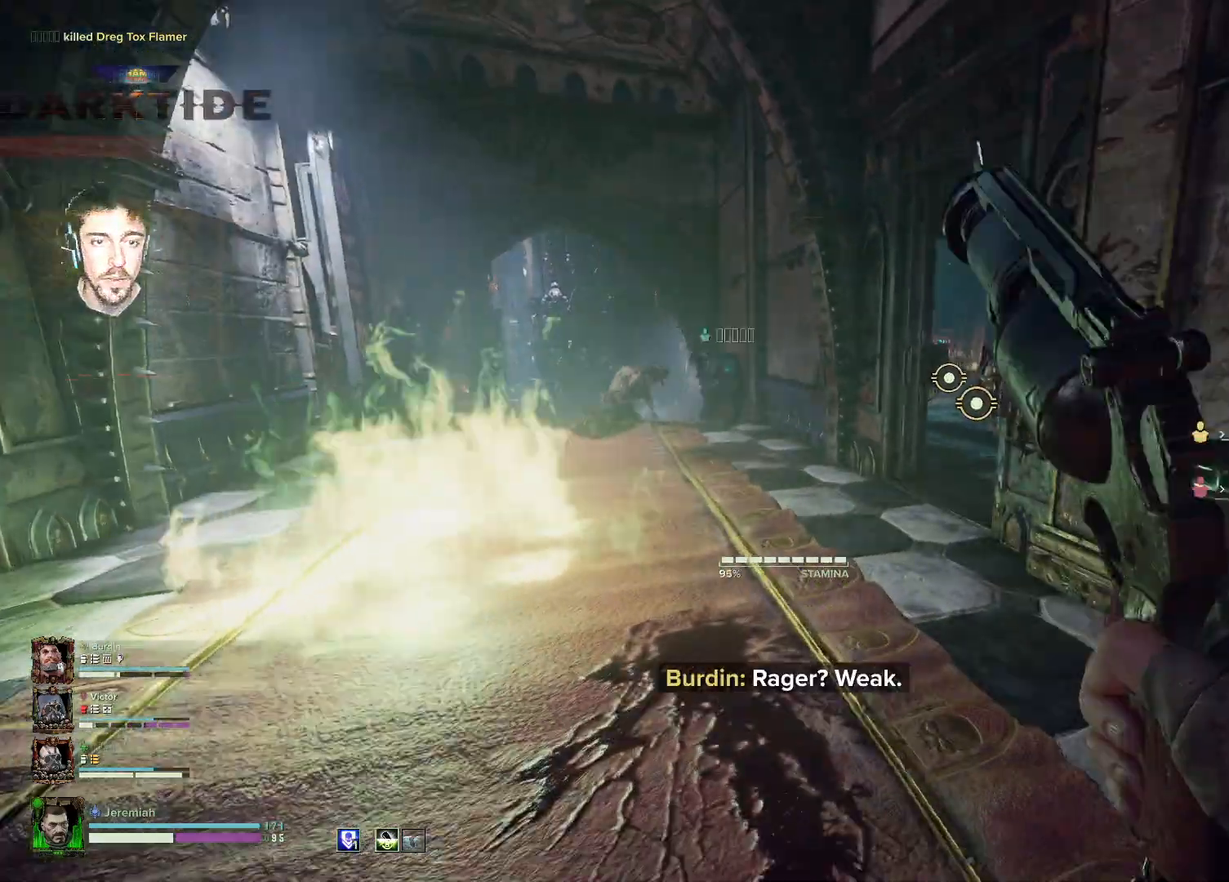
{"keys": ["w"], "mouse": [], "events": [[150, "d", "up"], [200, "shift", "down"], [350, "shift", "up"]]}
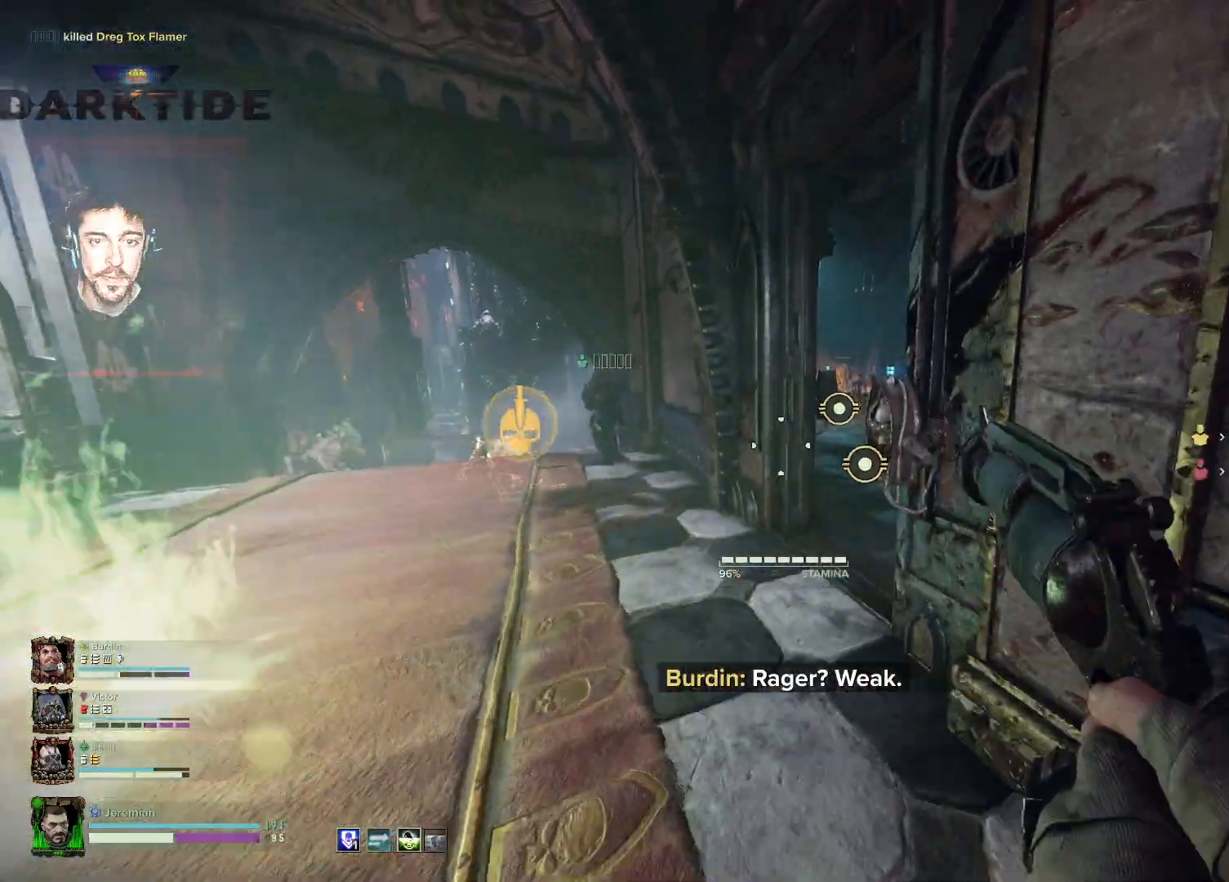
{"keys": ["w"], "mouse": [], "events": []}
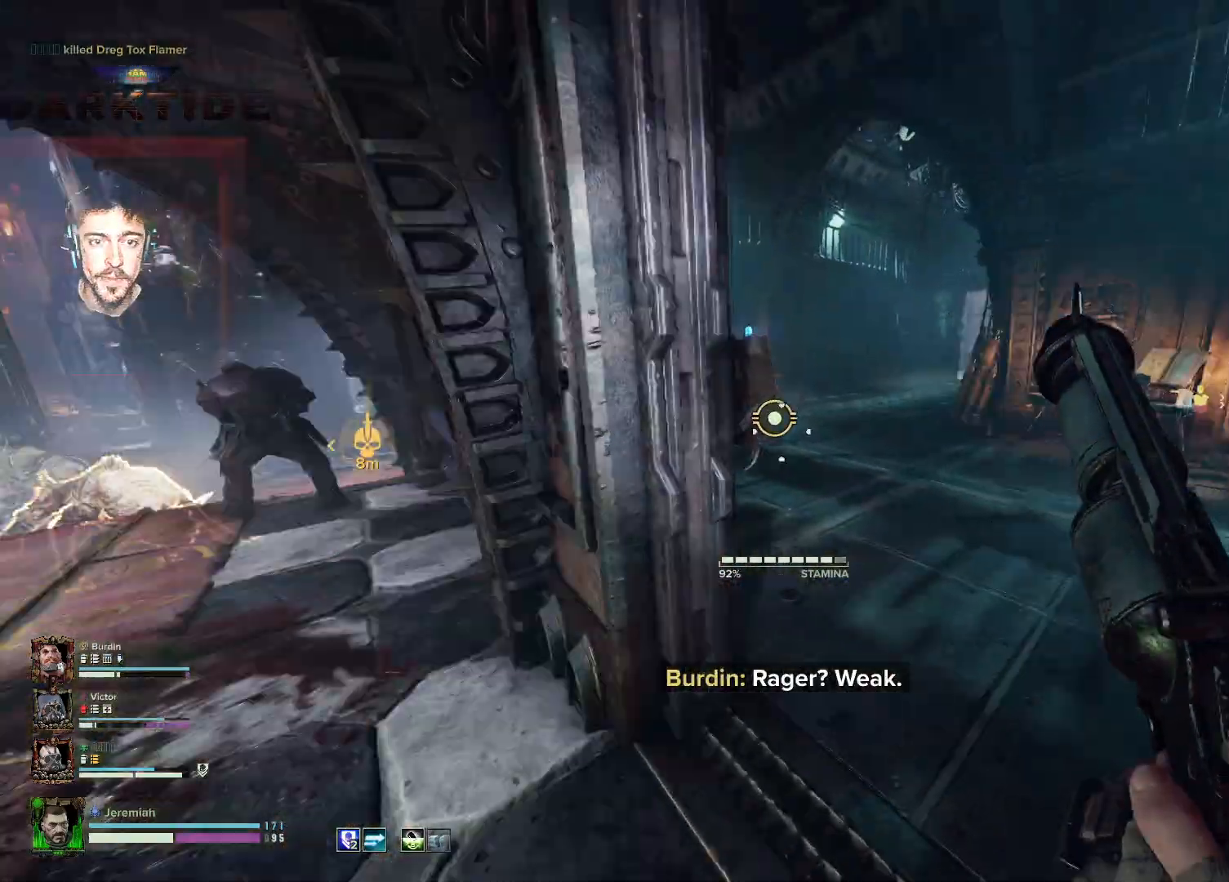
{"keys": ["ctrl", "w"], "mouse": [], "events": [[250, "ctrl", "down"]]}
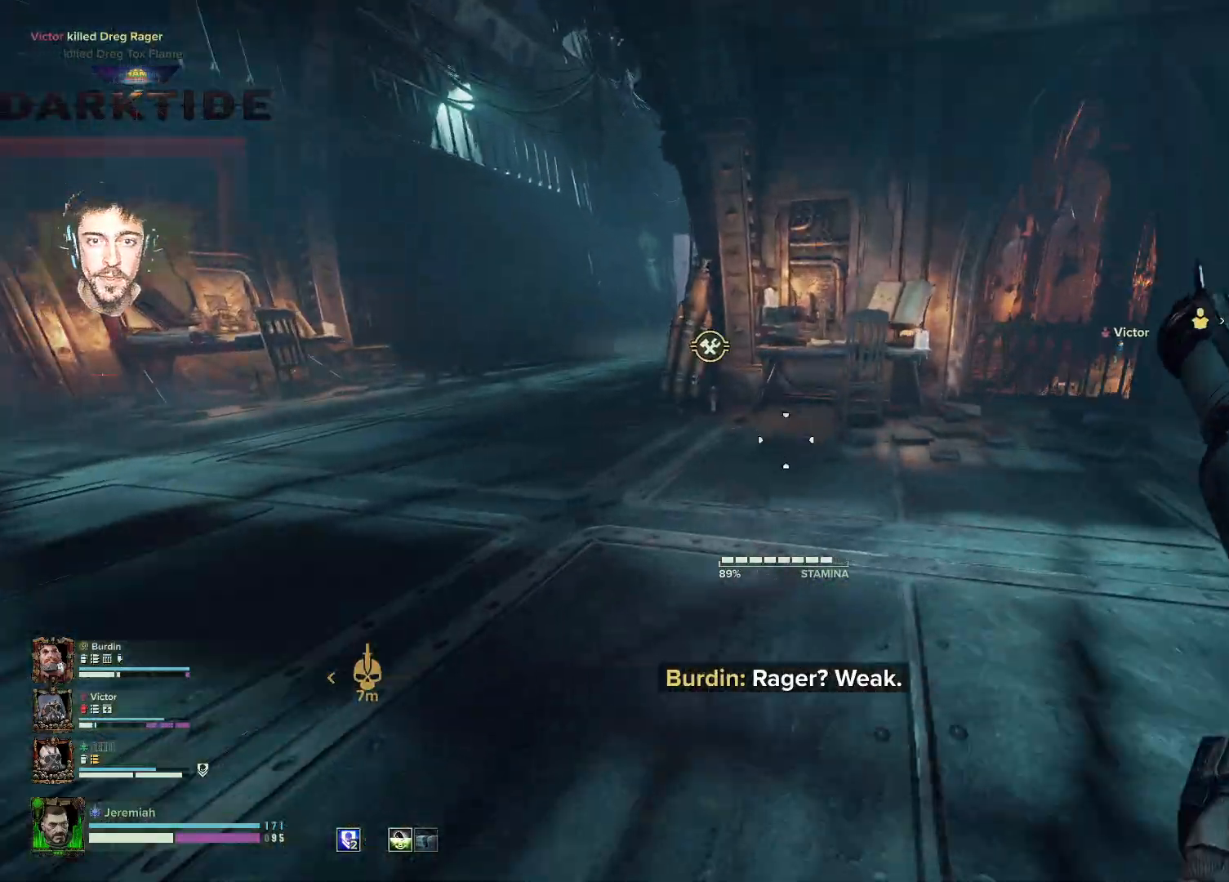
{"keys": ["e", "w"], "mouse": [], "events": [[33, "ctrl", "up"], [317, "e", "down"], [400, "e", "up"], [450, "e", "down"]]}
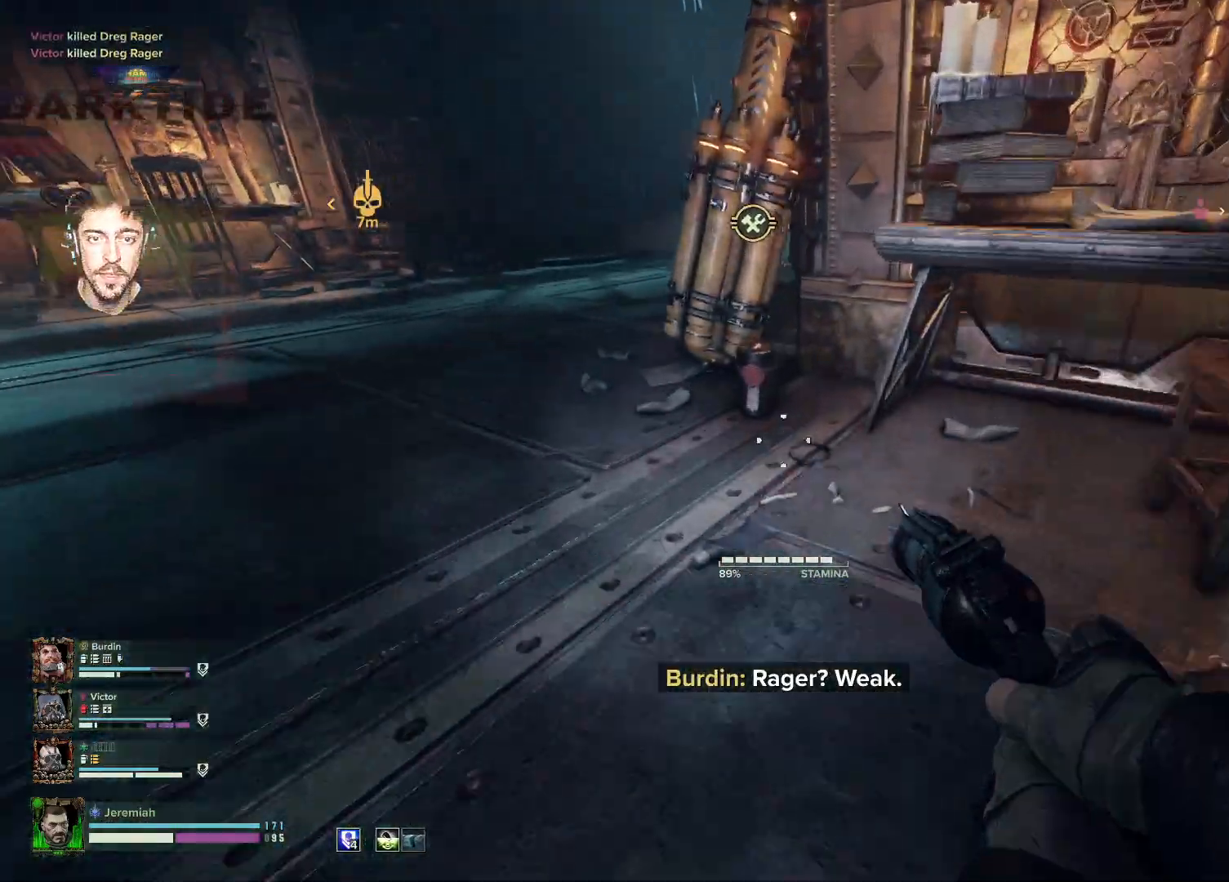
{"keys": ["a", "w"], "mouse": [], "events": [[50, "e", "up"], [117, "a", "down"], [133, "e", "down"], [217, "e", "up"]]}
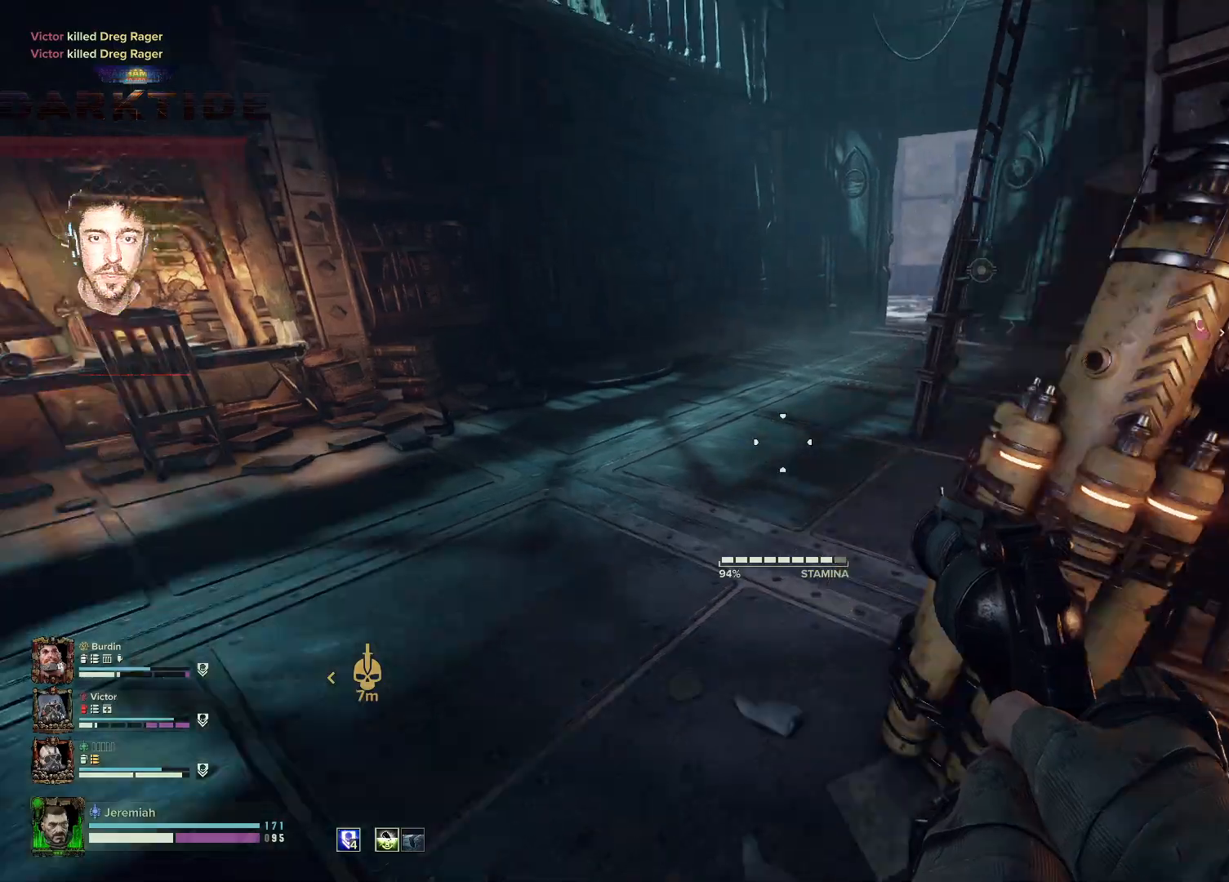
{"keys": ["a", "w"], "mouse": [], "events": []}
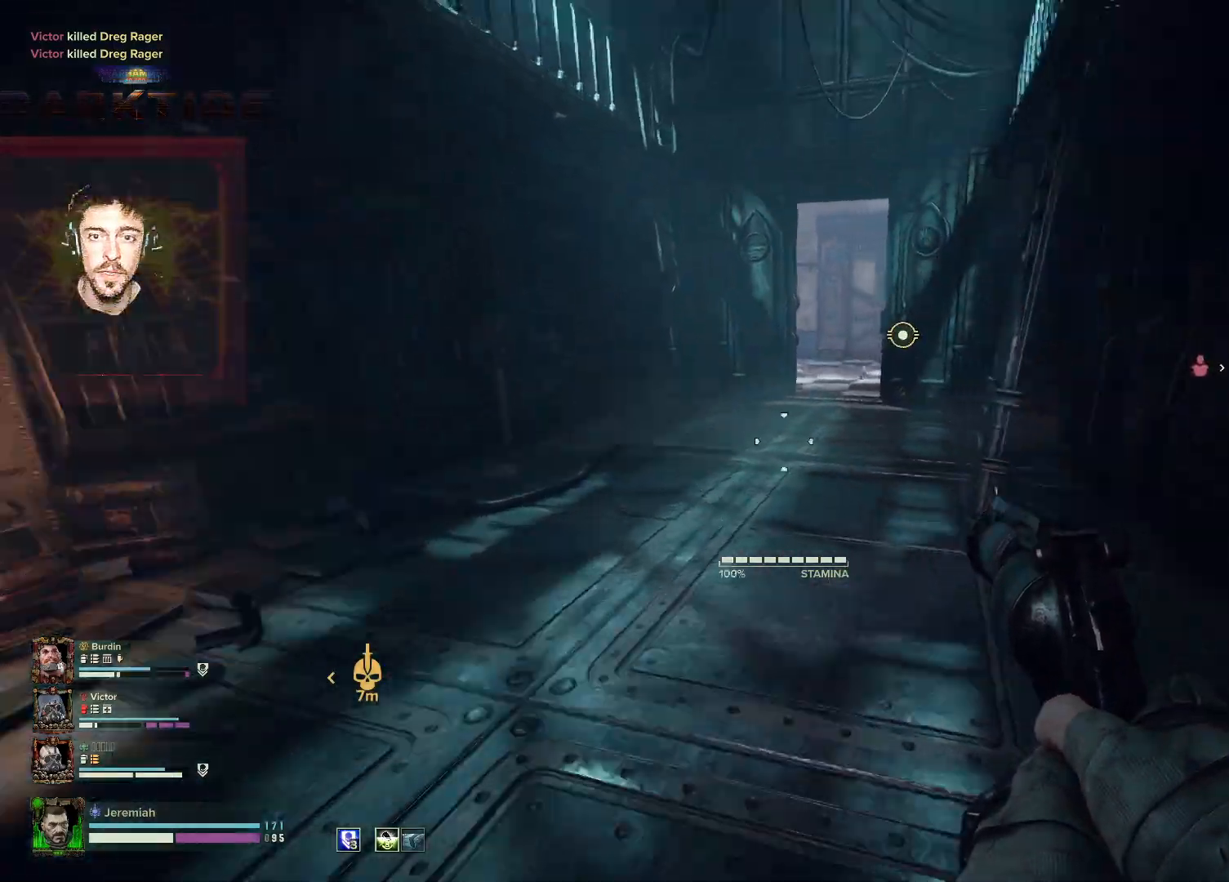
{"keys": ["d", "s"], "mouse": [], "events": [[17, "w", "up"], [117, "s", "down"], [250, "d", "down"], [300, "a", "up"]]}
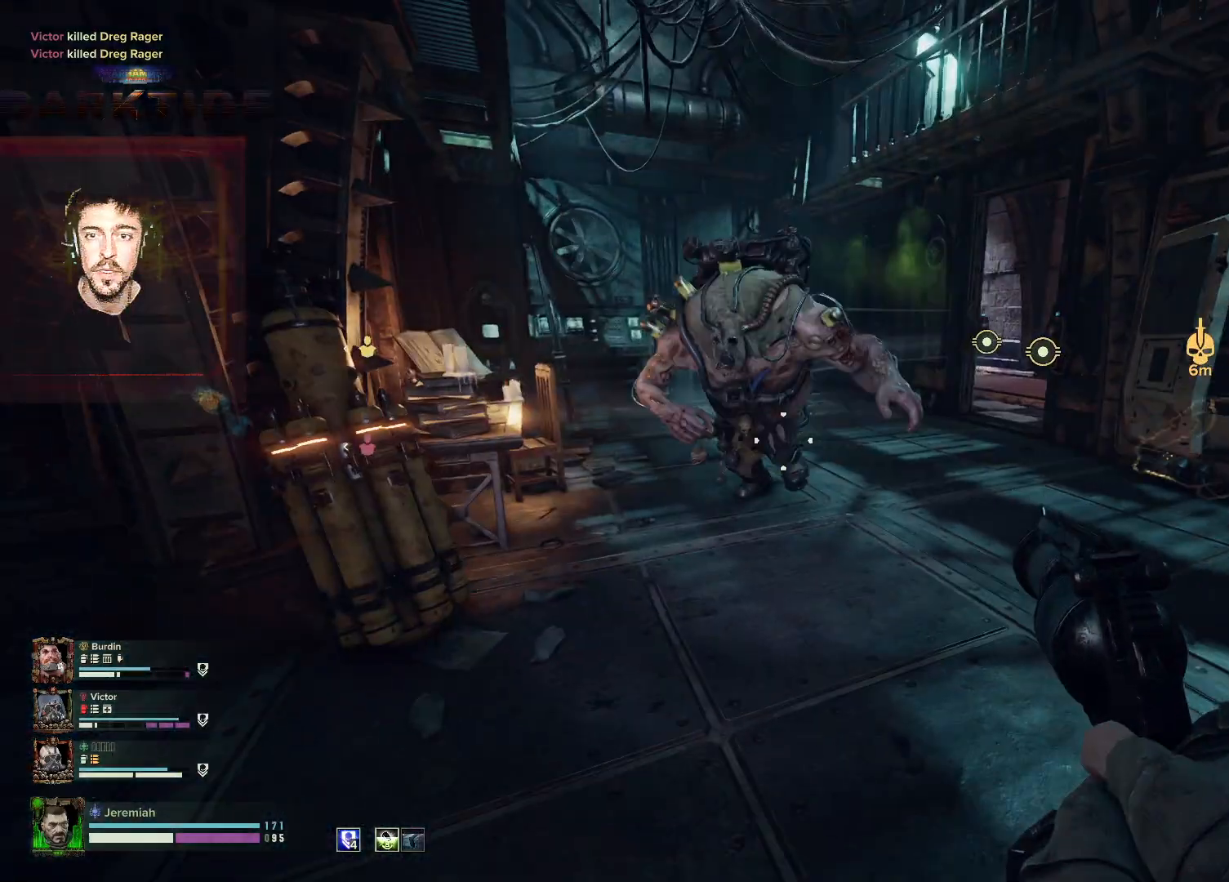
{"keys": ["d", "s", "space"], "mouse": ["left", "right"], "events": [[417, "space", "down"], [450, "mouse_left", "down"], [450, "mouse_right", "down"]]}
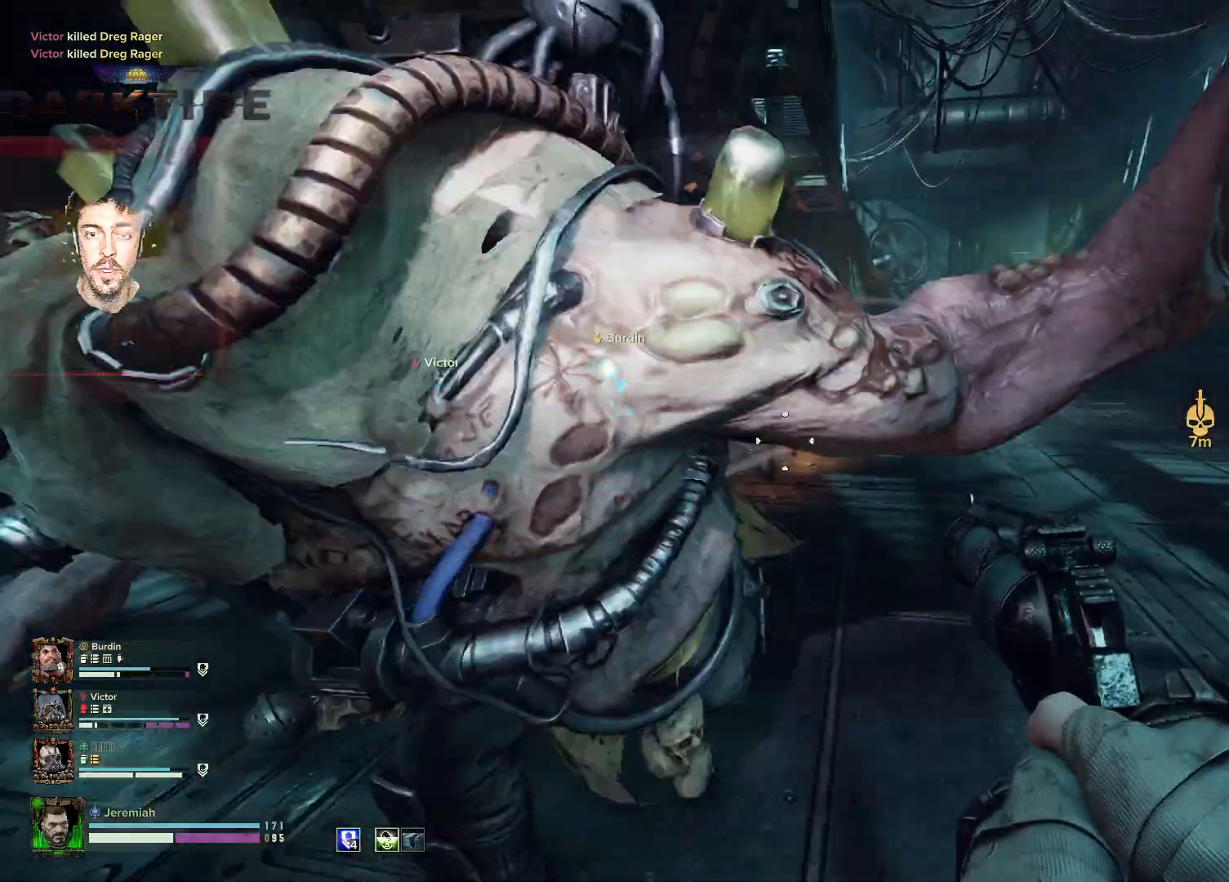
{"keys": ["s"], "mouse": ["right"], "events": [[83, "space", "up"], [150, "mouse_left", "up"], [200, "mouse_left", "down"], [250, "space", "down"], [267, "mouse_left", "up"], [350, "d", "up"], [350, "space", "up"]]}
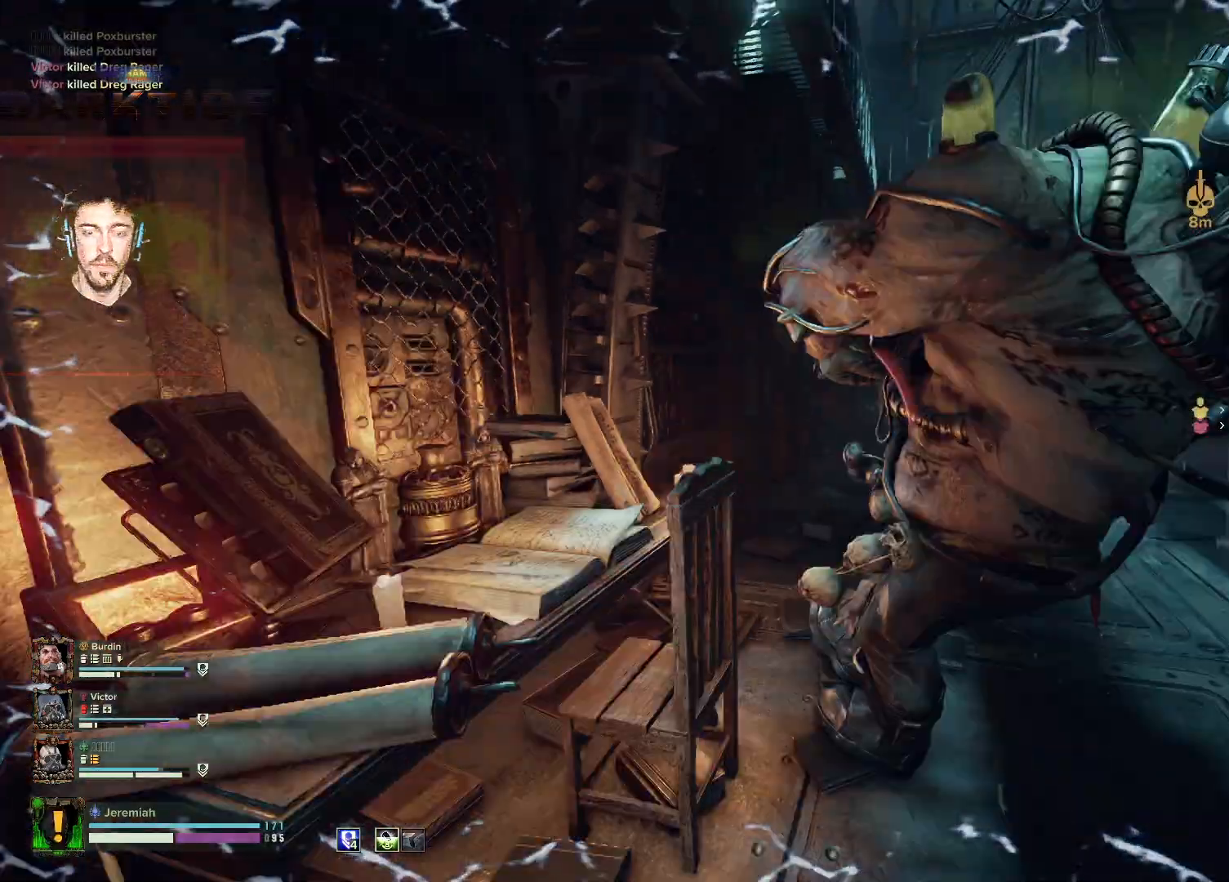
{"keys": [], "mouse": [], "events": [[33, "s", "up"], [117, "mouse_right", "up"]]}
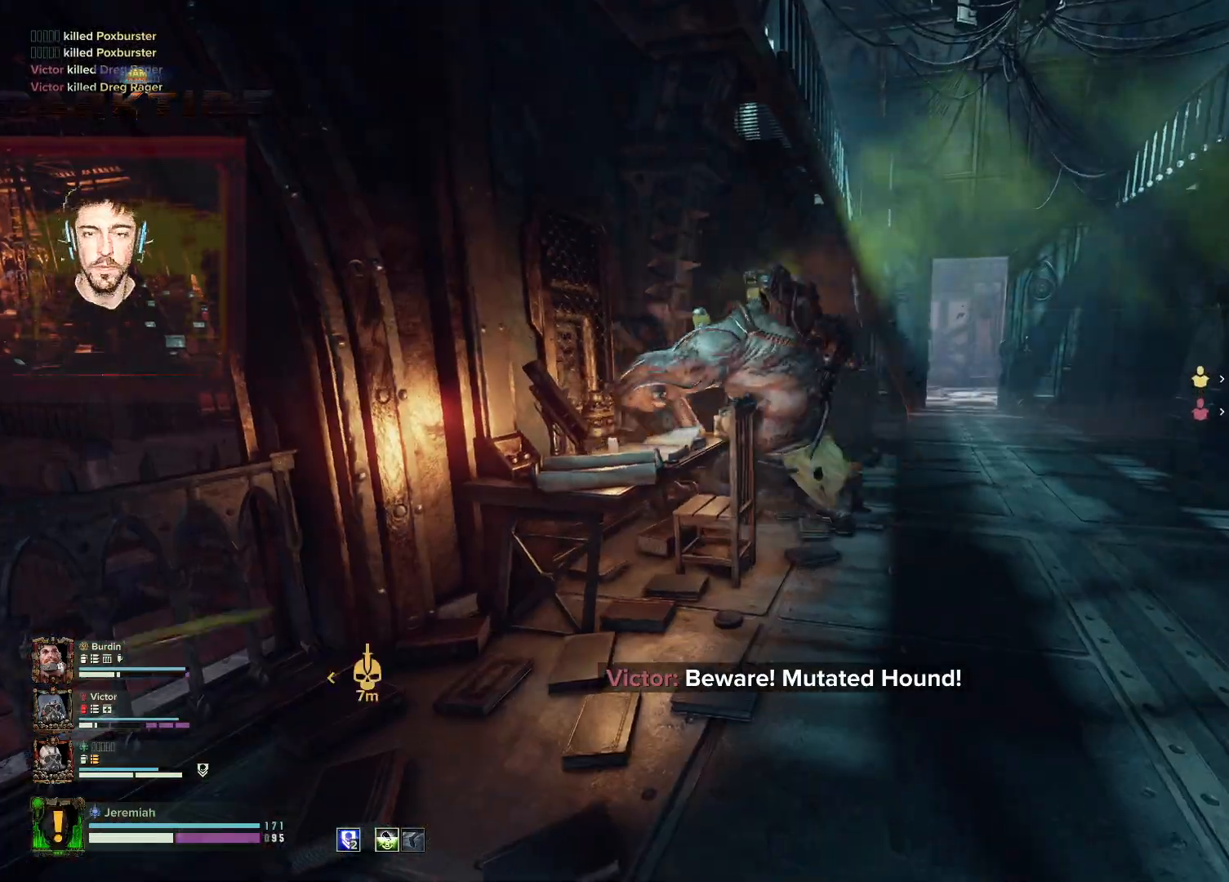
{"keys": [], "mouse": [], "events": []}
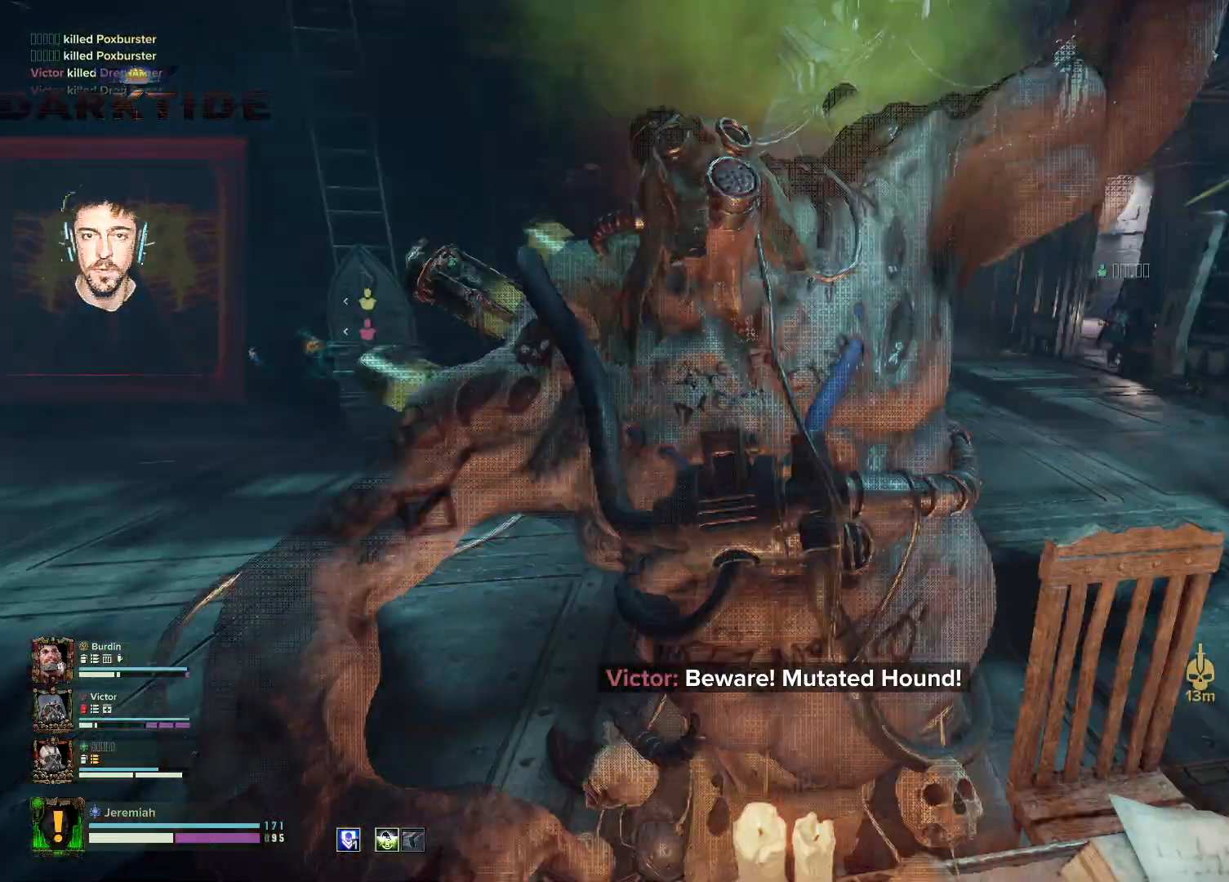
{"keys": [], "mouse": [], "events": []}
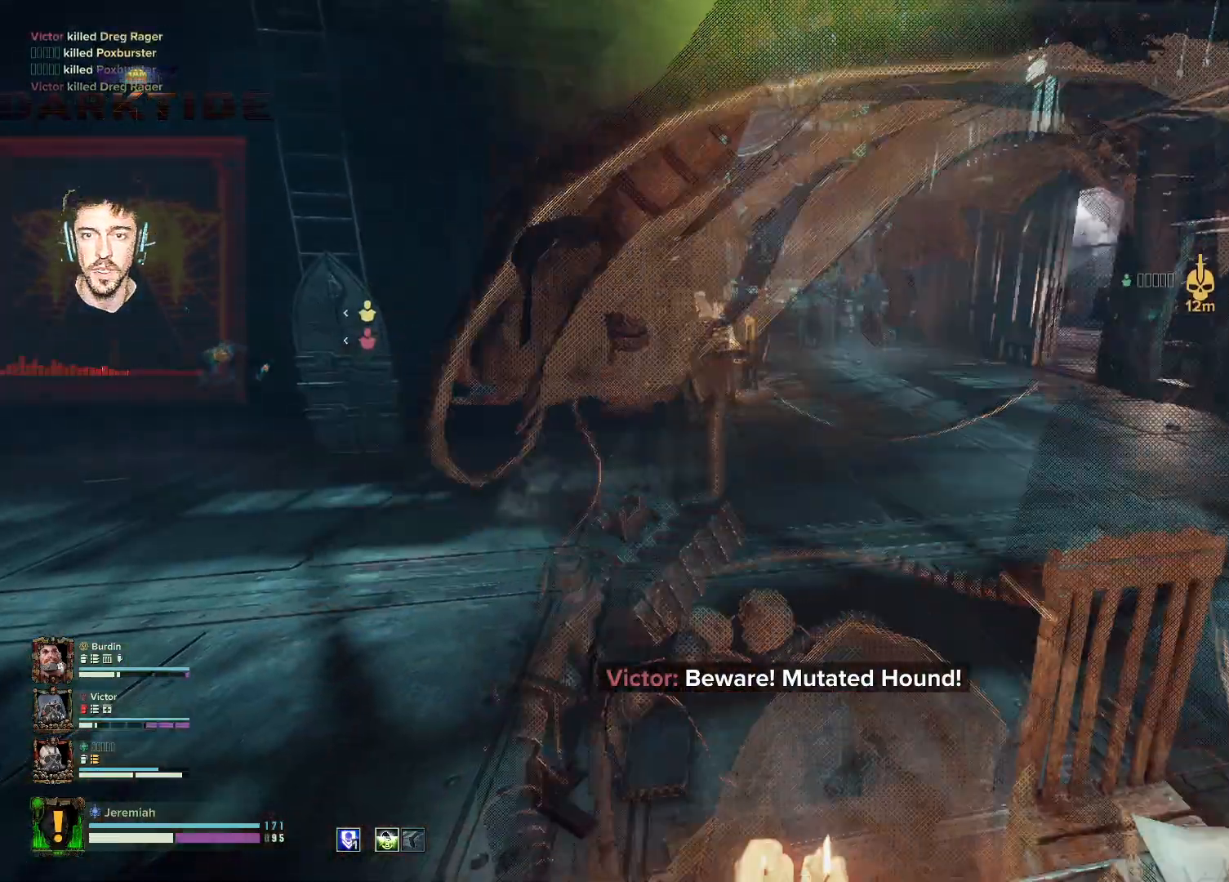
{"keys": [], "mouse": [], "events": []}
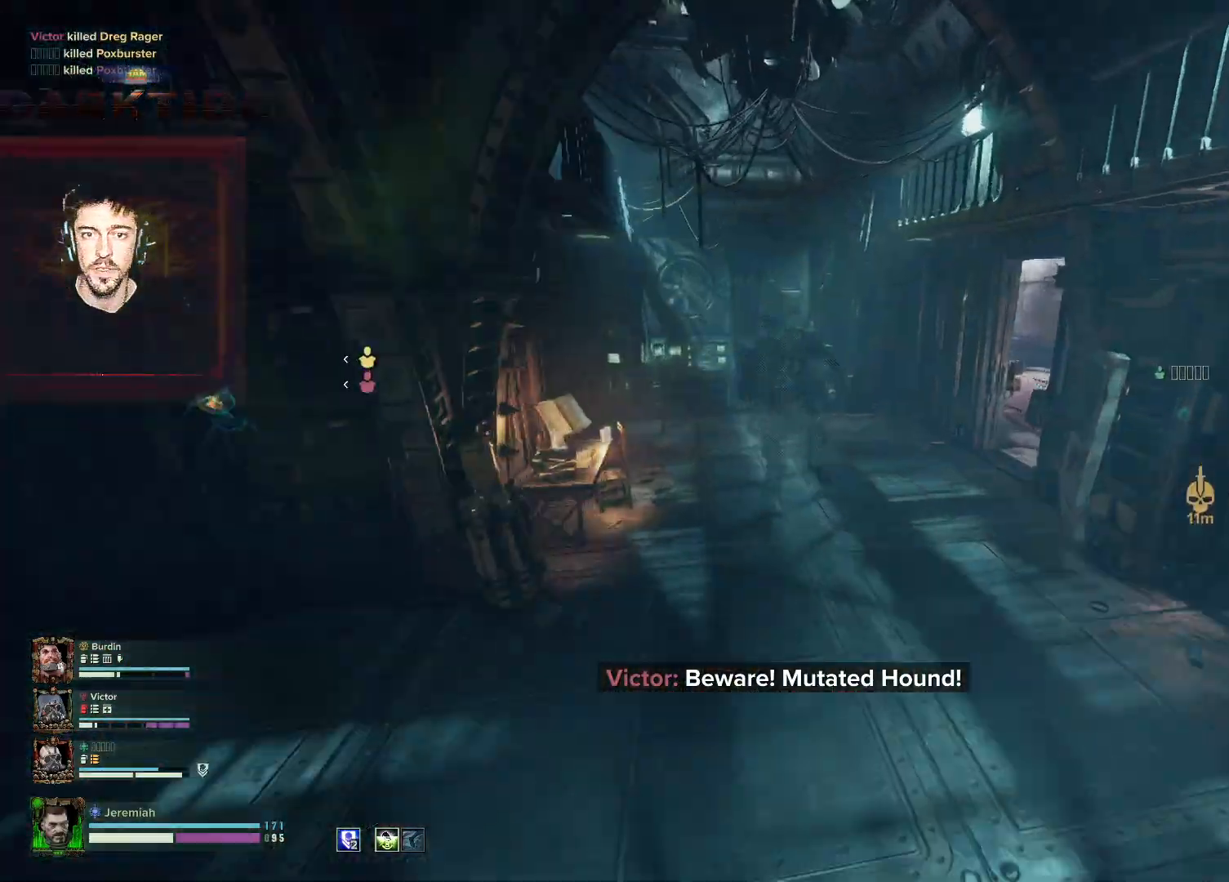
{"keys": [], "mouse": [], "events": []}